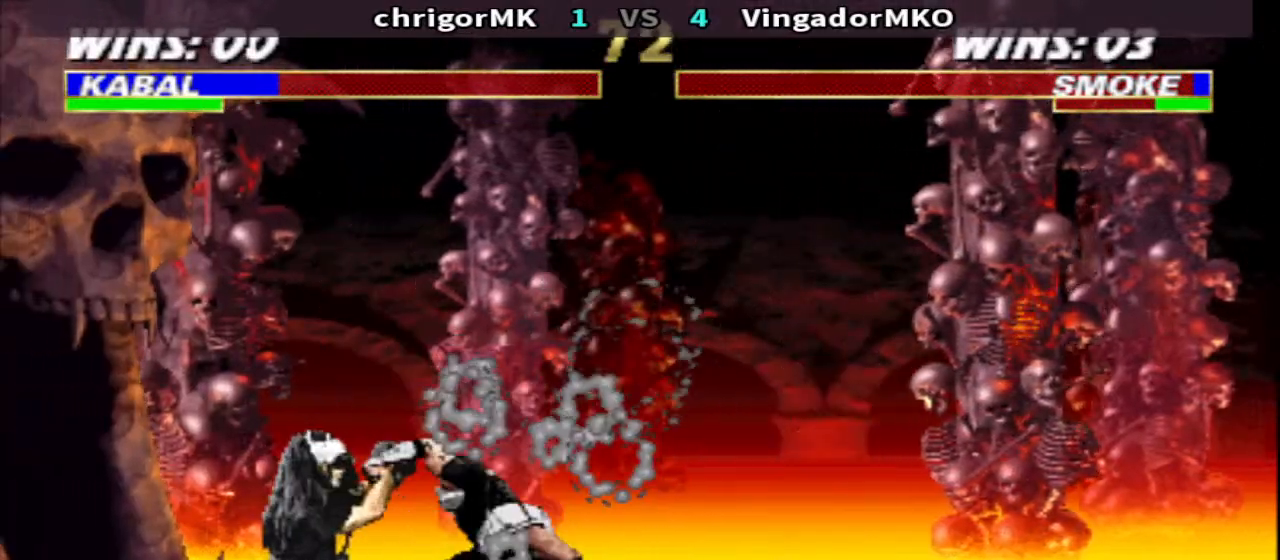
Gameplay with a controller (arcade stick); each line is a JSON object with the inputs held at the frame after it. "events" lists button and stick changes between this image and that frame as [ms after this image, input, new state], when the widget could be followed in between. Not read: L3 R3.
{"buttons": ["DPAD_UP", "DPAD_RIGHT"], "events": [[300, "DPAD_DOWN", "up"], [300, "DPAD_LEFT", "up"], [333, "TRIANGLE", "up"], [367, "DPAD_RIGHT", "down"], [500, "DPAD_UP", "down"]]}
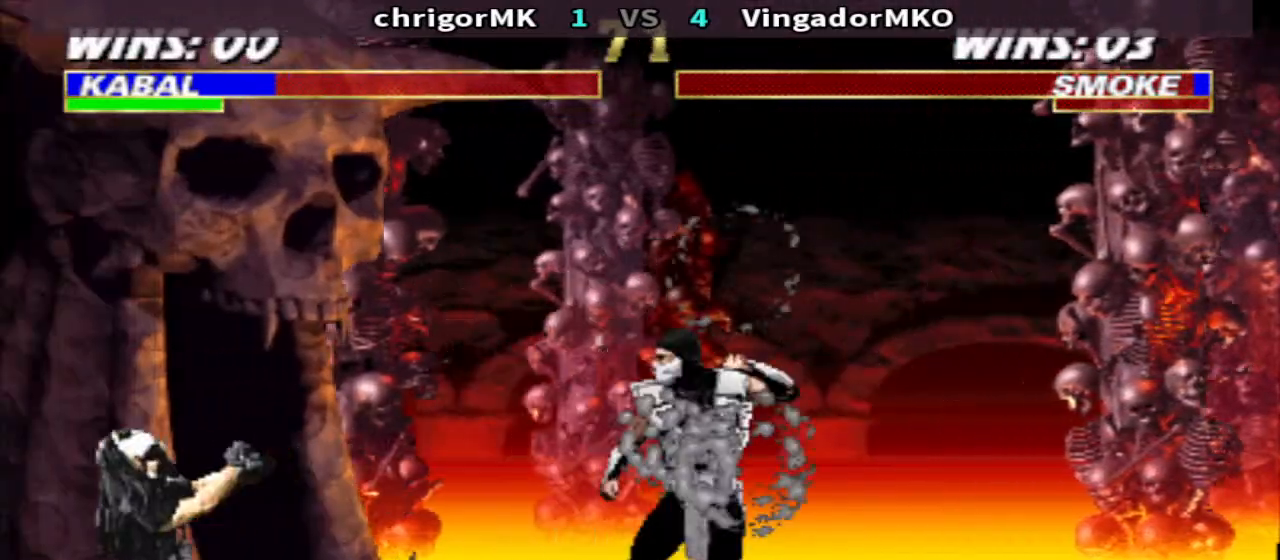
{"buttons": ["CIRCLE", "DPAD_DOWN"], "events": [[333, "DPAD_RIGHT", "up"], [333, "DPAD_UP", "up"], [433, "CIRCLE", "down"], [433, "DPAD_DOWN", "down"]]}
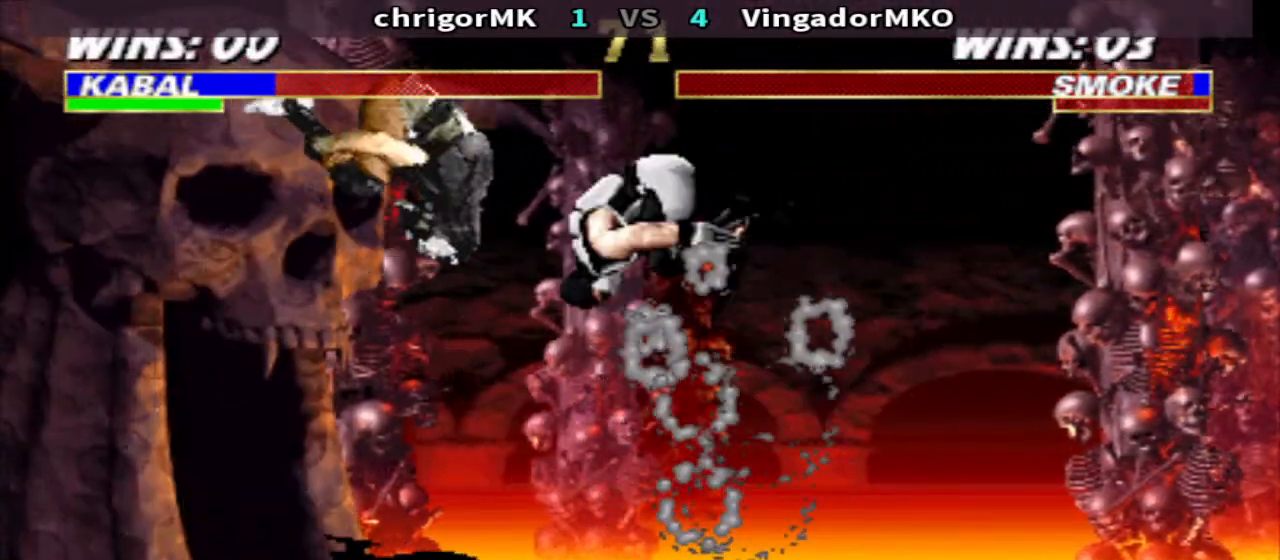
{"buttons": [], "events": [[33, "CIRCLE", "up"], [33, "DPAD_LEFT", "down"], [100, "TRIANGLE", "down"], [400, "DPAD_DOWN", "up"], [400, "DPAD_LEFT", "up"], [400, "TRIANGLE", "up"]]}
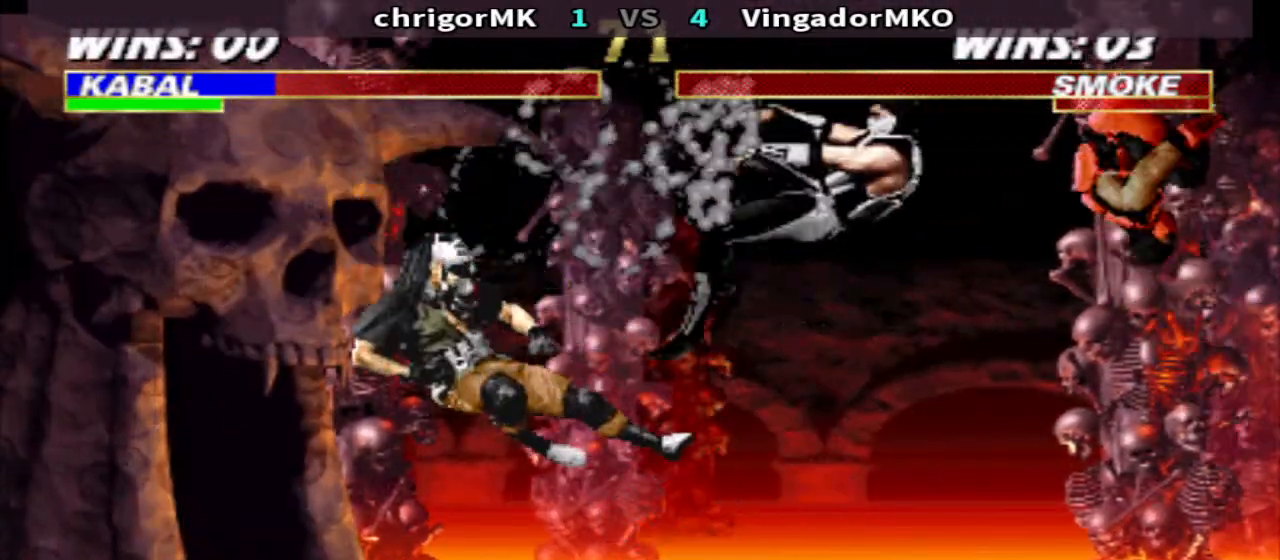
{"buttons": ["CROSS", "R1", "DPAD_RIGHT"], "events": [[33, "DPAD_RIGHT", "down"], [33, "R1", "down"], [300, "CROSS", "down"], [367, "CROSS", "up"], [433, "CROSS", "down"]]}
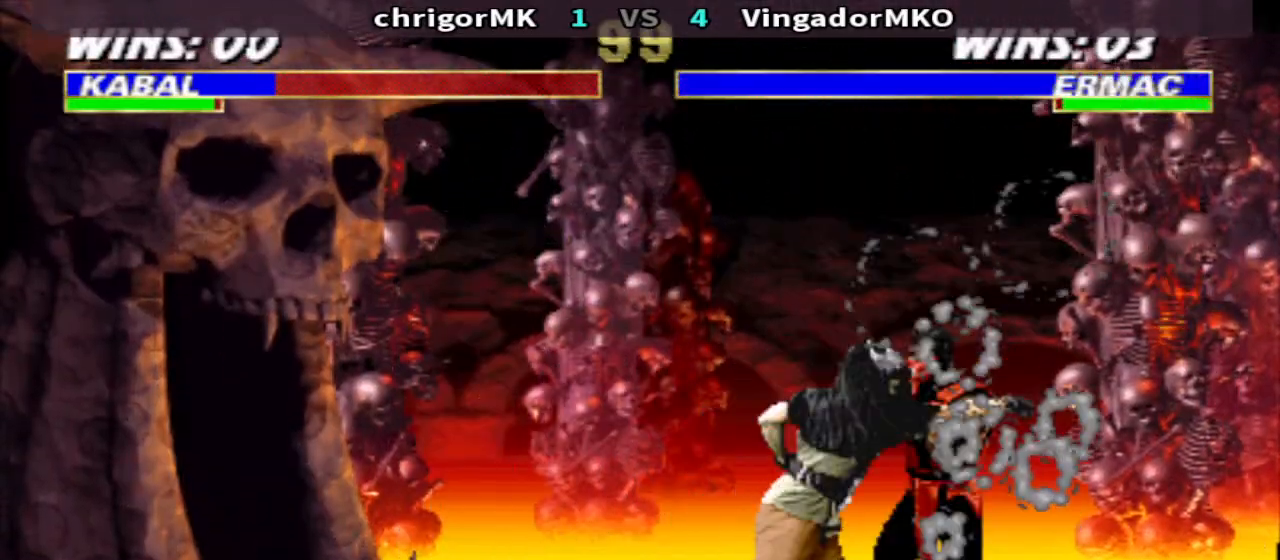
{"buttons": [], "events": [[33, "TRIANGLE", "down"], [100, "CROSS", "up"], [167, "TRIANGLE", "up"], [300, "DPAD_UP", "down"], [300, "R1", "up"], [433, "DPAD_RIGHT", "up"], [433, "DPAD_UP", "up"]]}
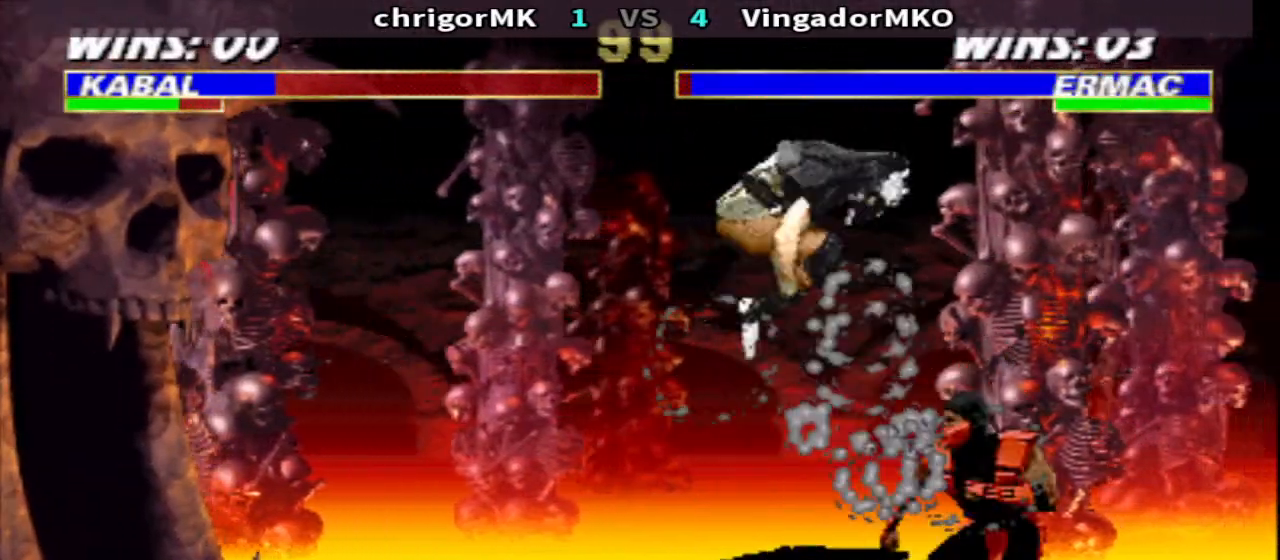
{"buttons": ["R2"], "events": [[200, "SQUARE", "down"], [300, "SQUARE", "up"], [467, "R2", "down"]]}
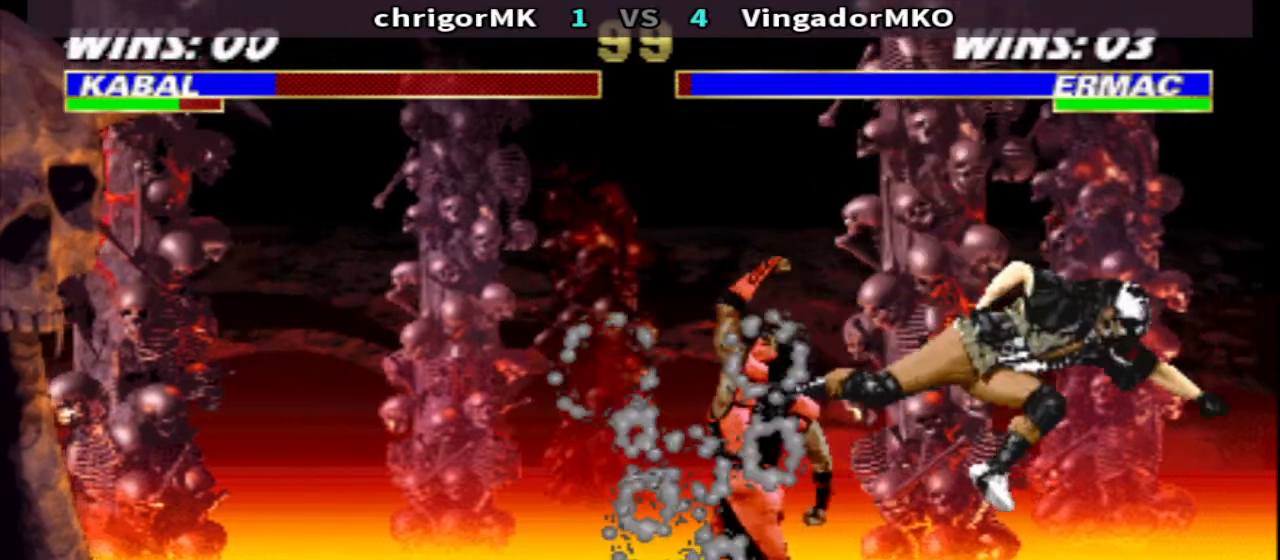
{"buttons": ["DPAD_LEFT"], "events": [[100, "R2", "up"], [133, "CIRCLE", "down"], [233, "CIRCLE", "up"], [233, "R2", "down"], [367, "R2", "up"], [467, "DPAD_LEFT", "down"]]}
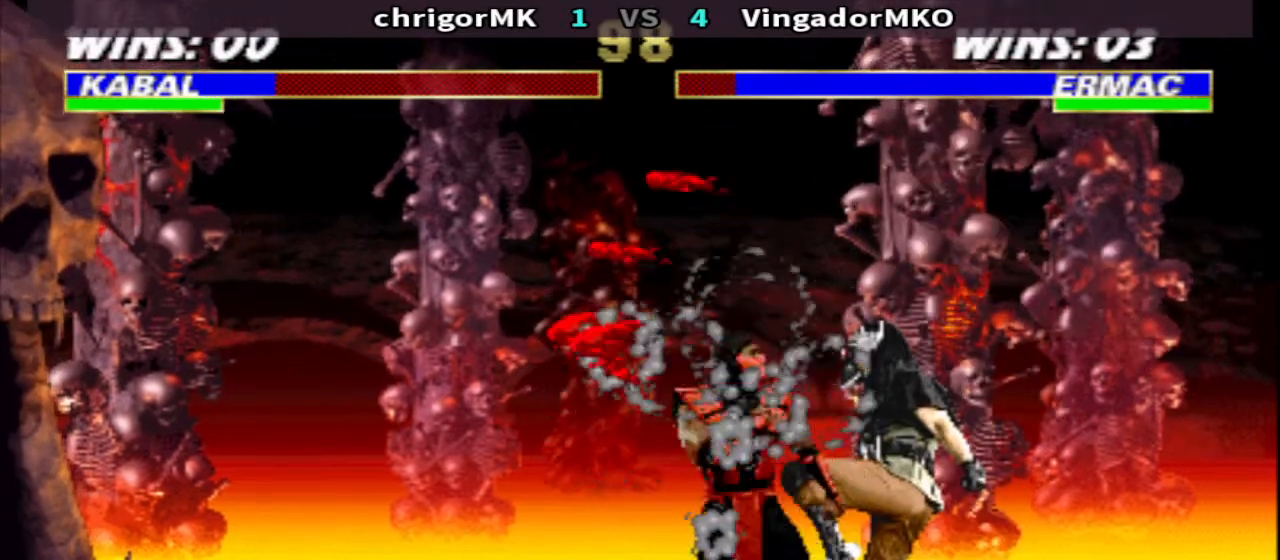
{"buttons": ["R1", "DPAD_LEFT"], "events": [[200, "CROSS", "down"], [300, "TRIANGLE", "down"], [367, "CROSS", "up"], [433, "R1", "down"], [433, "TRIANGLE", "up"]]}
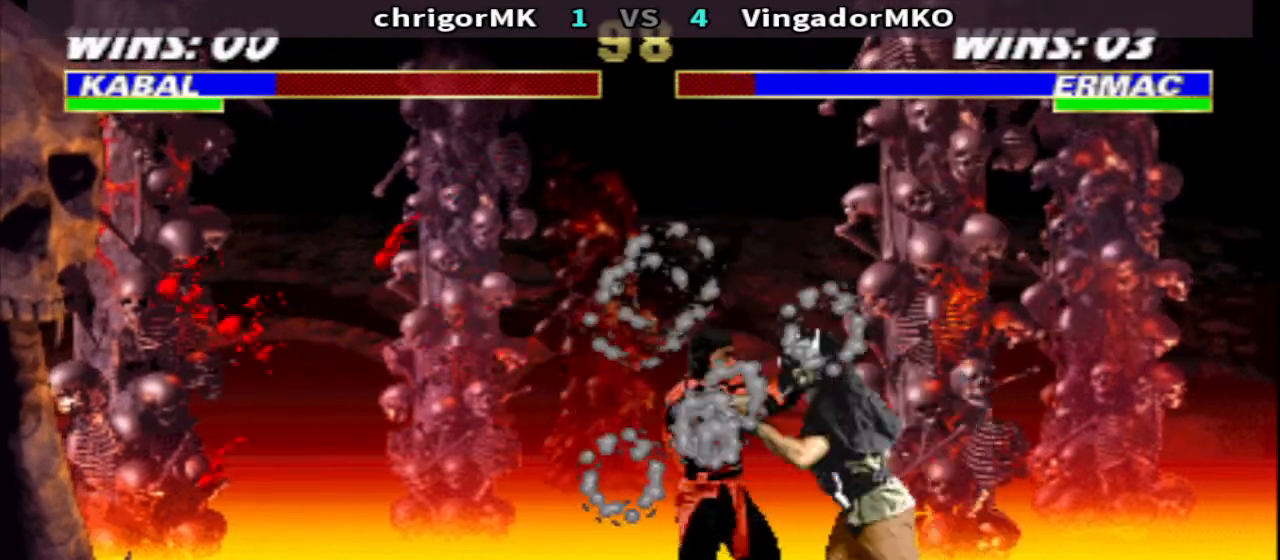
{"buttons": ["R1", "DPAD_LEFT"], "events": [[233, "CROSS", "down"], [333, "TRIANGLE", "down"], [400, "CROSS", "up"], [467, "TRIANGLE", "up"]]}
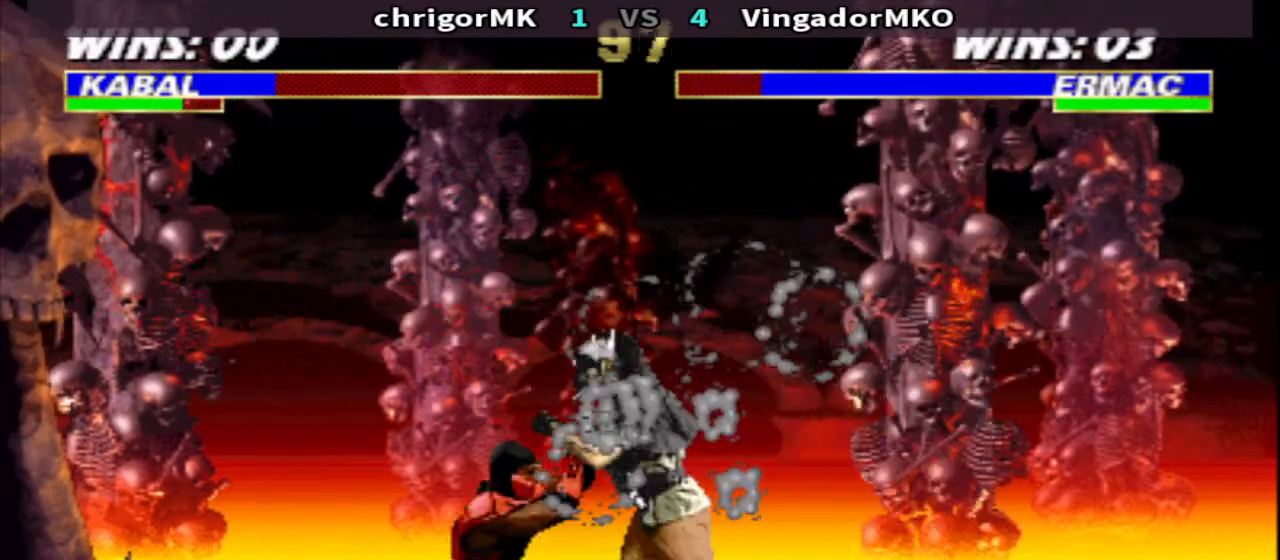
{"buttons": ["DPAD_LEFT"], "events": [[167, "CROSS", "down"], [267, "TRIANGLE", "down"], [333, "CROSS", "up"], [400, "TRIANGLE", "up"], [500, "R1", "up"]]}
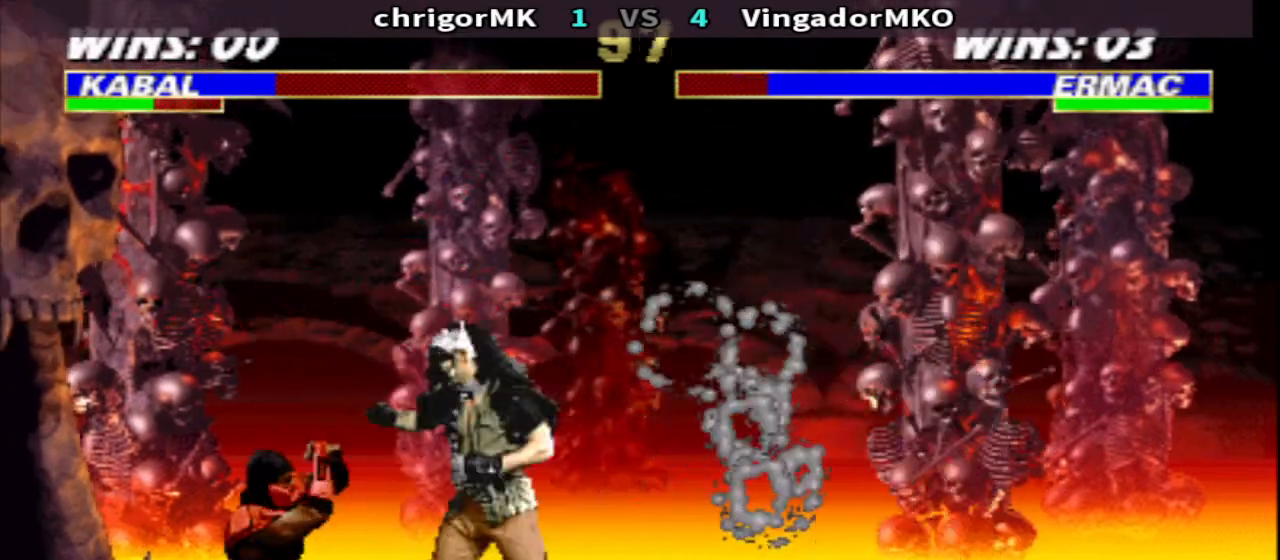
{"buttons": [], "events": [[100, "R2", "down"], [233, "CIRCLE", "down"], [267, "DPAD_DOWN", "down"], [267, "R2", "up"], [333, "CIRCLE", "up"], [467, "DPAD_DOWN", "up"], [500, "DPAD_LEFT", "up"]]}
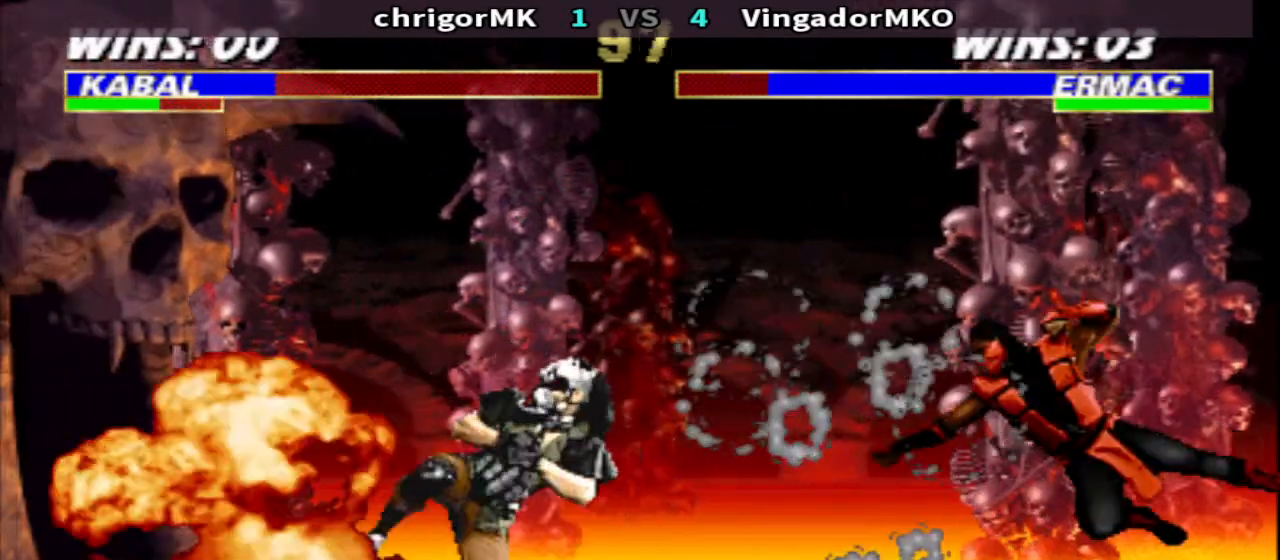
{"buttons": ["TRIANGLE", "DPAD_DOWN", "DPAD_LEFT"], "events": [[200, "DPAD_LEFT", "down"], [200, "TRIANGLE", "down"], [433, "DPAD_DOWN", "down"]]}
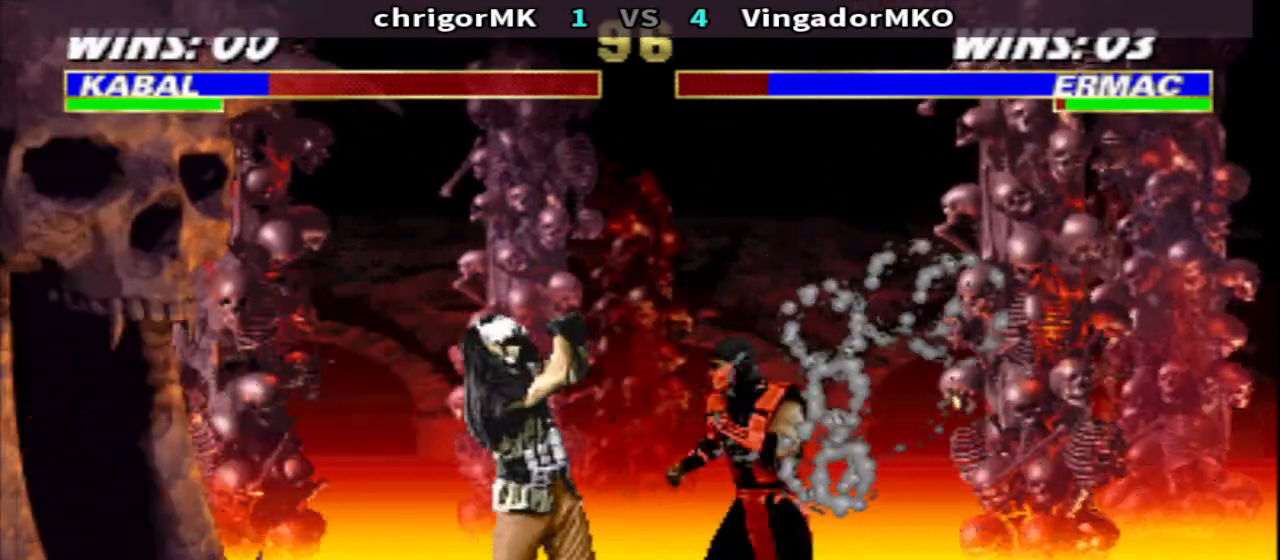
{"buttons": ["TRIANGLE", "DPAD_DOWN", "DPAD_LEFT"], "events": []}
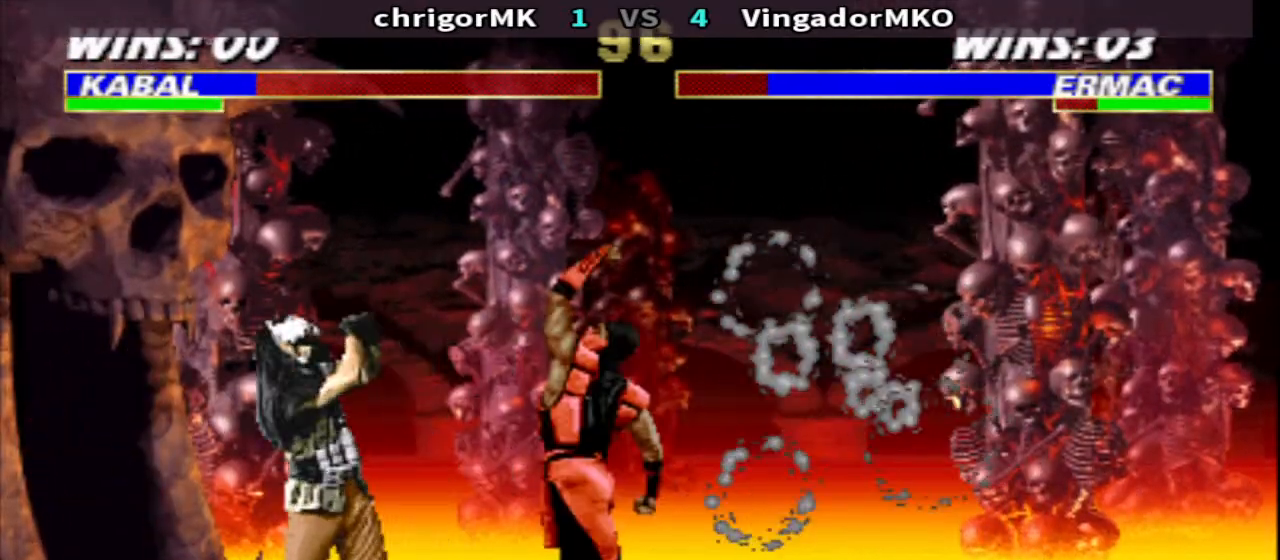
{"buttons": ["DPAD_UP", "DPAD_RIGHT"], "events": [[167, "DPAD_DOWN", "up"], [200, "DPAD_LEFT", "up"], [200, "TRIANGLE", "up"], [400, "DPAD_RIGHT", "down"], [467, "DPAD_UP", "down"]]}
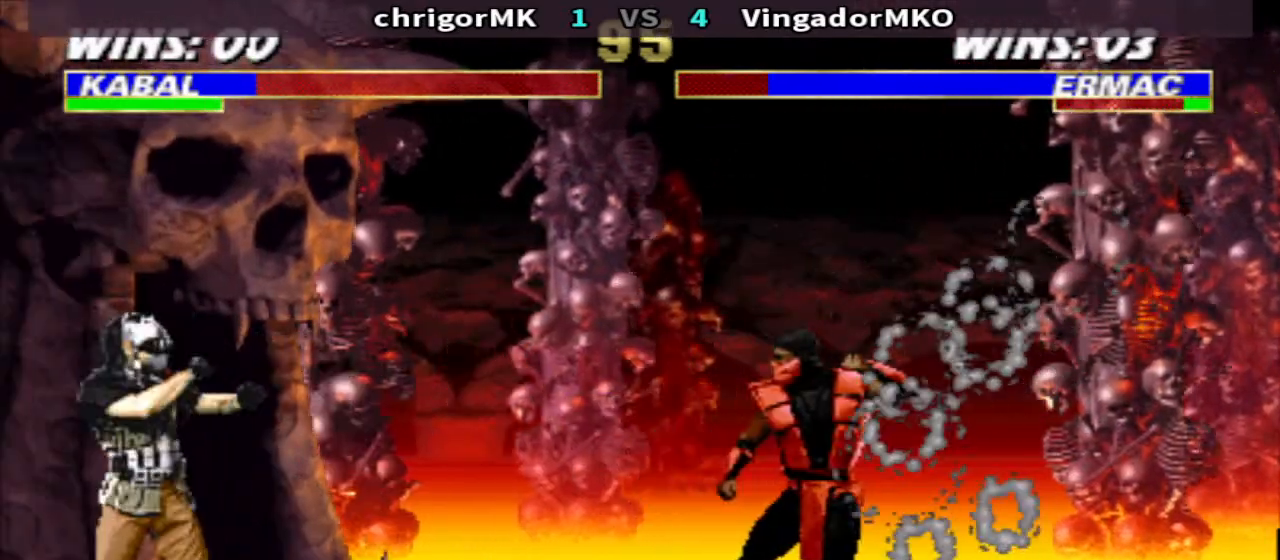
{"buttons": ["TRIANGLE", "DPAD_DOWN", "DPAD_LEFT"], "events": [[133, "DPAD_RIGHT", "up"], [133, "DPAD_UP", "up"], [267, "DPAD_DOWN", "down"], [300, "CIRCLE", "down"], [367, "CIRCLE", "up"], [367, "DPAD_LEFT", "down"], [433, "TRIANGLE", "down"]]}
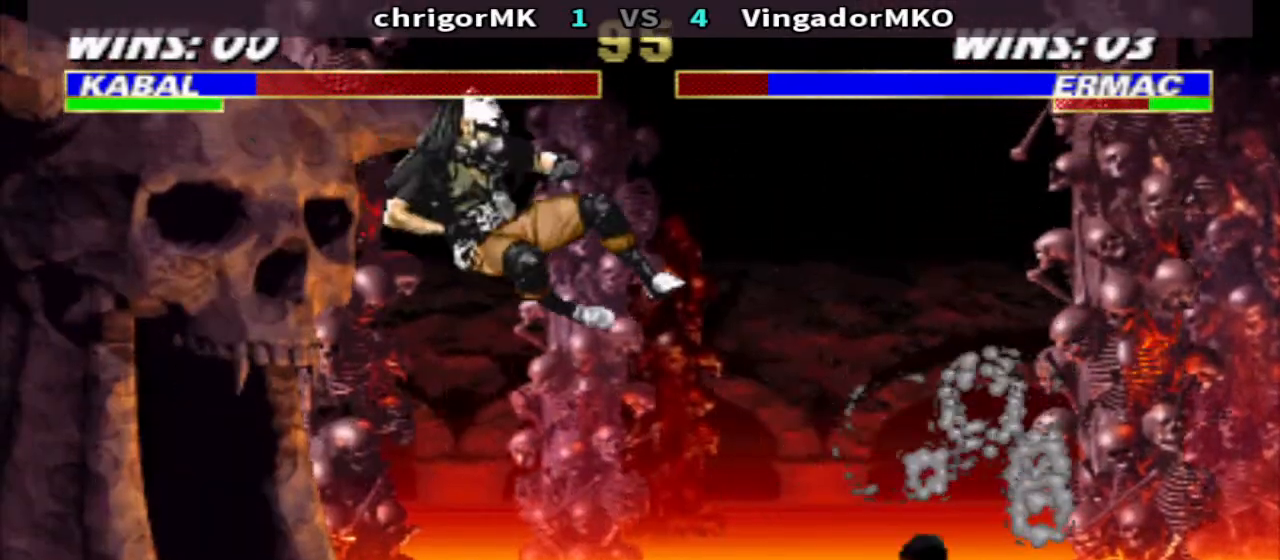
{"buttons": ["TRIANGLE", "DPAD_DOWN"], "events": [[433, "DPAD_LEFT", "up"]]}
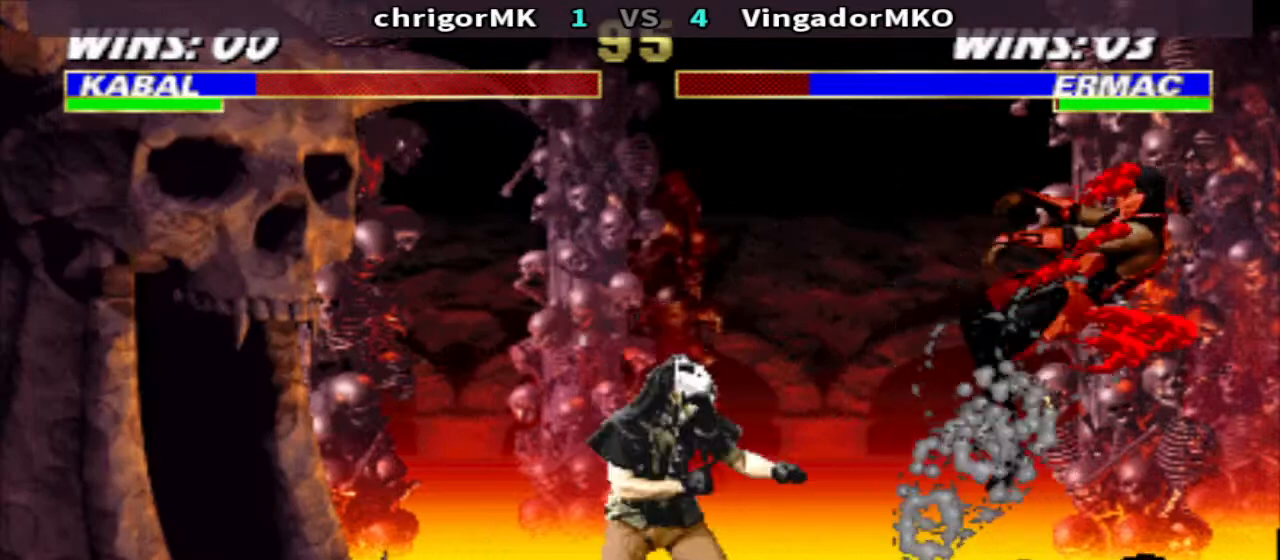
{"buttons": ["R1", "DPAD_RIGHT"], "events": [[100, "DPAD_DOWN", "up"], [133, "TRIANGLE", "up"], [233, "DPAD_RIGHT", "down"], [233, "R1", "down"]]}
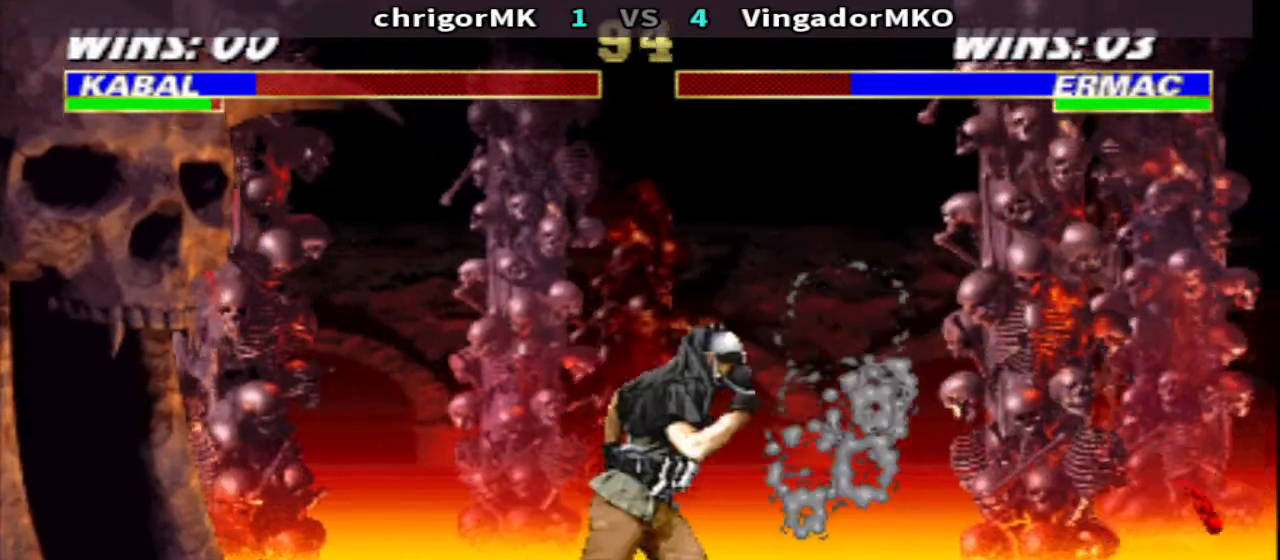
{"buttons": ["R1", "DPAD_RIGHT"], "events": [[100, "CROSS", "down"], [167, "CROSS", "up"], [167, "DPAD_RIGHT", "up"], [233, "CROSS", "down"], [300, "TRIANGLE", "down"], [367, "CROSS", "up"], [433, "DPAD_RIGHT", "down"], [433, "TRIANGLE", "up"]]}
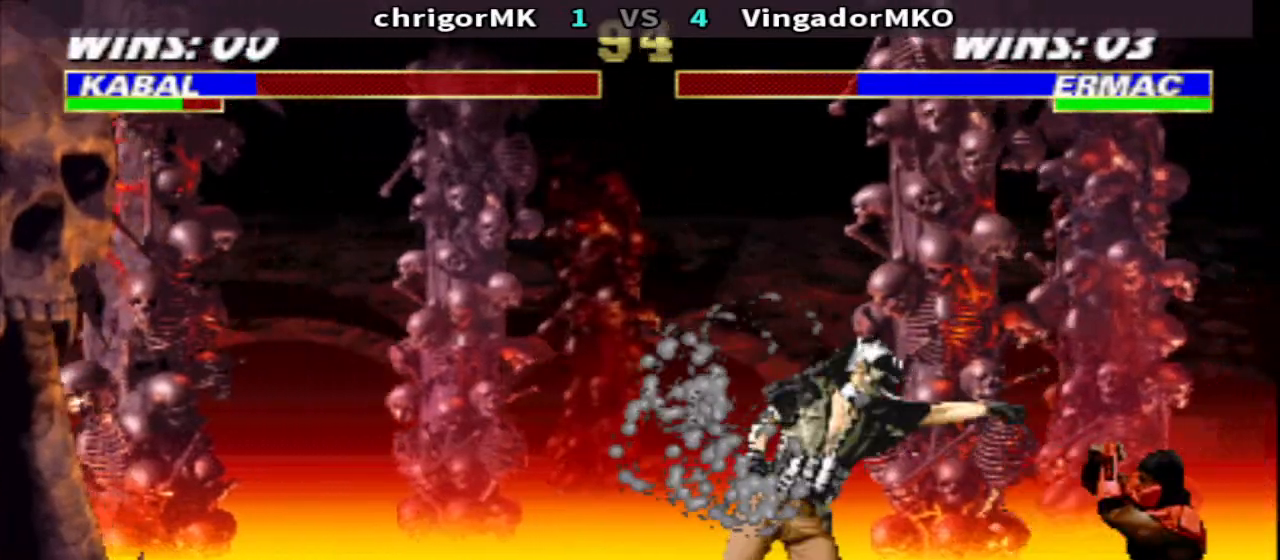
{"buttons": ["R2"], "events": [[100, "R1", "up"], [200, "R2", "down"], [267, "DPAD_RIGHT", "up"], [333, "CIRCLE", "down"], [333, "R2", "up"], [400, "CIRCLE", "up"], [433, "R2", "down"]]}
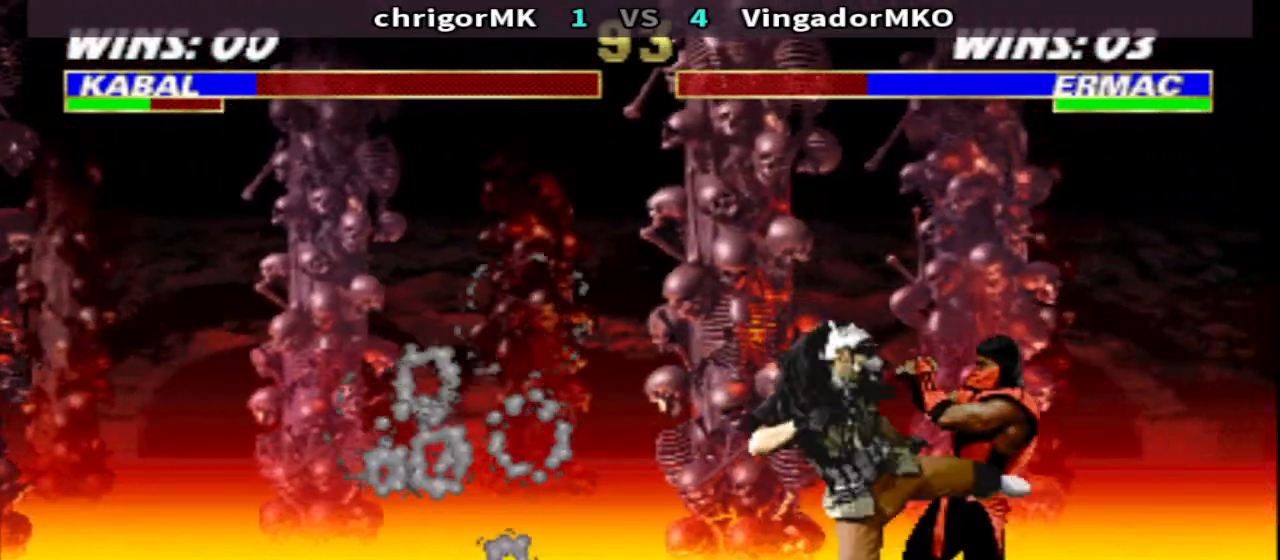
{"buttons": ["CIRCLE", "DPAD_LEFT"], "events": [[33, "CIRCLE", "down"], [33, "R2", "up"], [133, "CIRCLE", "up"], [133, "R2", "down"], [233, "CIRCLE", "down"], [233, "DPAD_LEFT", "down"], [233, "R2", "up"], [333, "CIRCLE", "up"], [333, "R2", "down"], [467, "CIRCLE", "down"], [500, "R2", "up"]]}
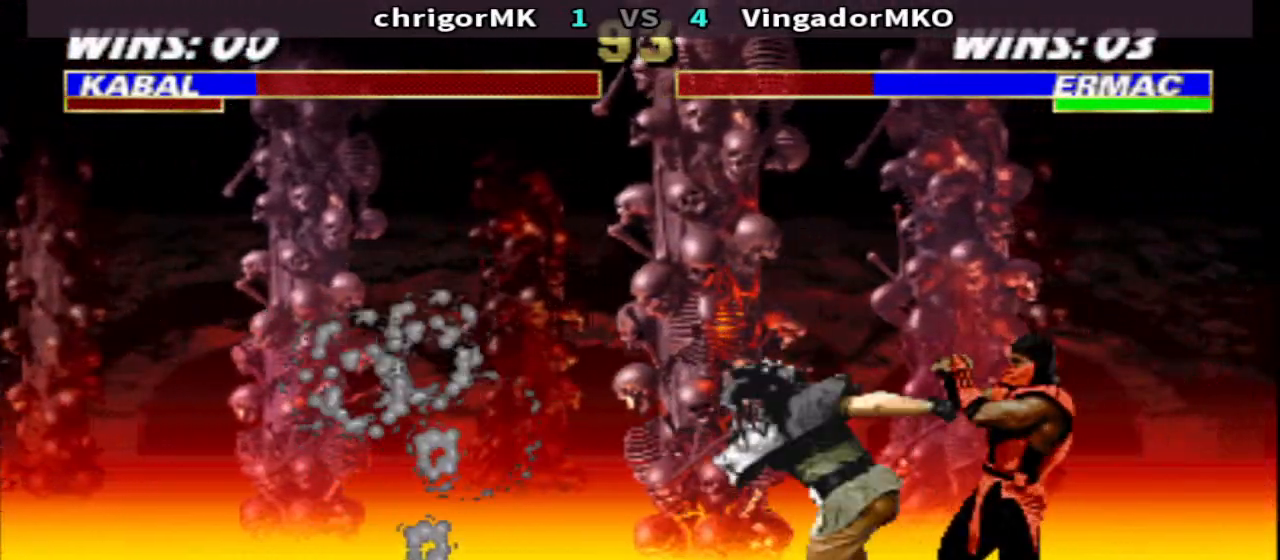
{"buttons": ["SQUARE", "DPAD_LEFT"], "events": [[100, "CIRCLE", "up"], [500, "SQUARE", "down"]]}
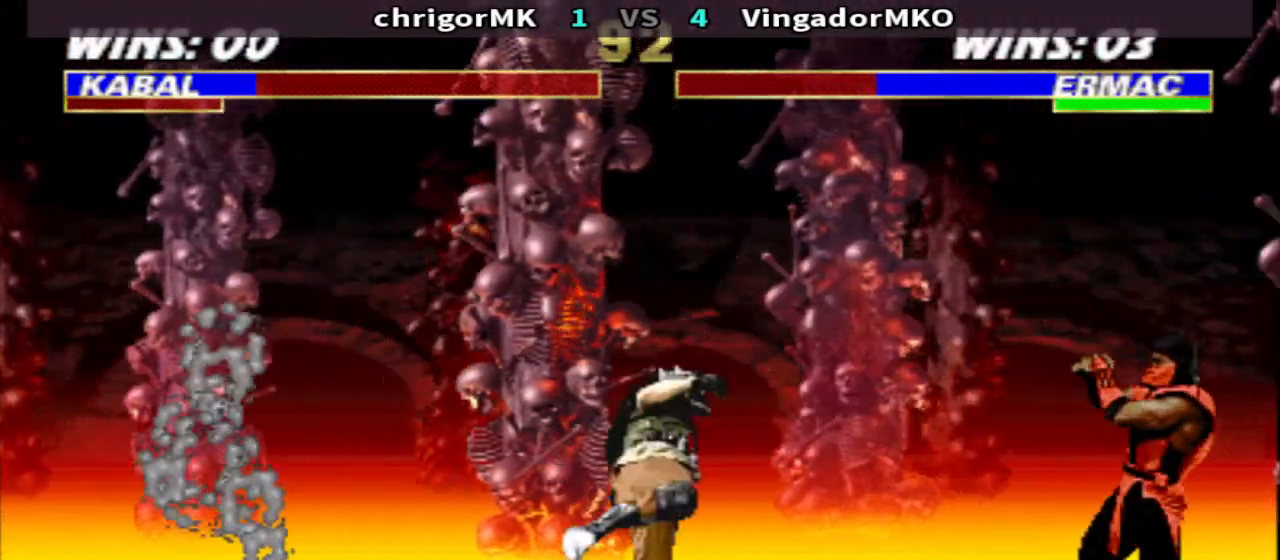
{"buttons": ["DPAD_RIGHT"], "events": [[67, "DPAD_DOWN", "down"], [67, "SQUARE", "up"], [167, "SQUARE", "down"], [233, "TRIANGLE", "down"], [267, "DPAD_DOWN", "up"], [300, "DPAD_LEFT", "up"], [333, "SQUARE", "up"], [333, "TRIANGLE", "up"], [400, "DPAD_RIGHT", "down"]]}
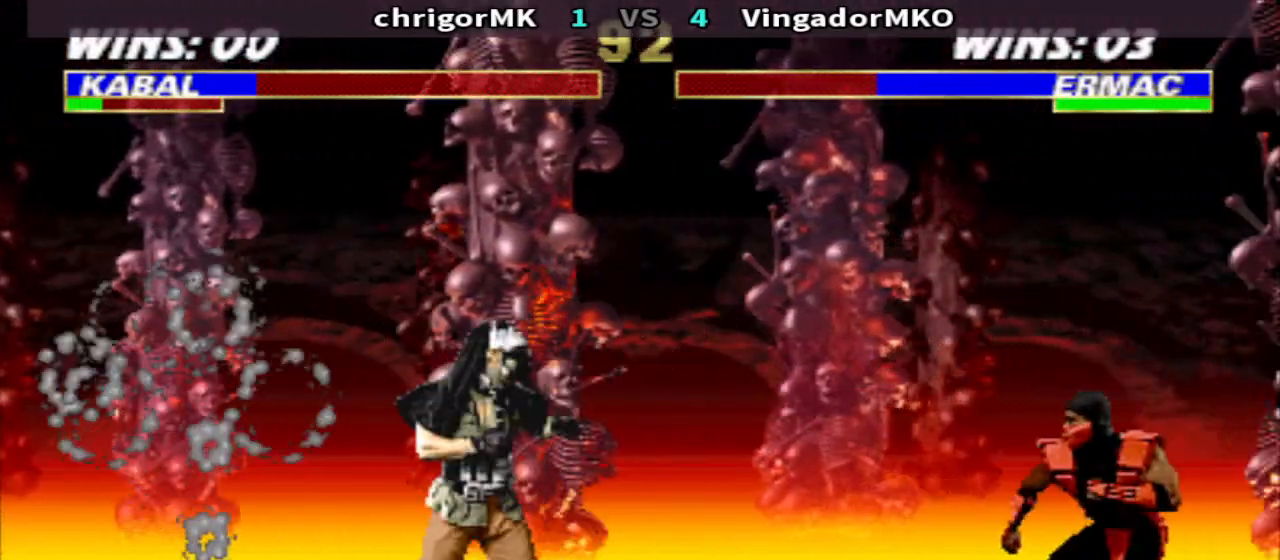
{"buttons": [], "events": [[67, "DPAD_RIGHT", "up"], [100, "DPAD_LEFT", "down"], [167, "DPAD_LEFT", "up"], [233, "DPAD_LEFT", "down"], [267, "DPAD_UP", "down"], [267, "SQUARE", "down"], [333, "DPAD_LEFT", "up"], [333, "DPAD_UP", "up"], [400, "SQUARE", "up"]]}
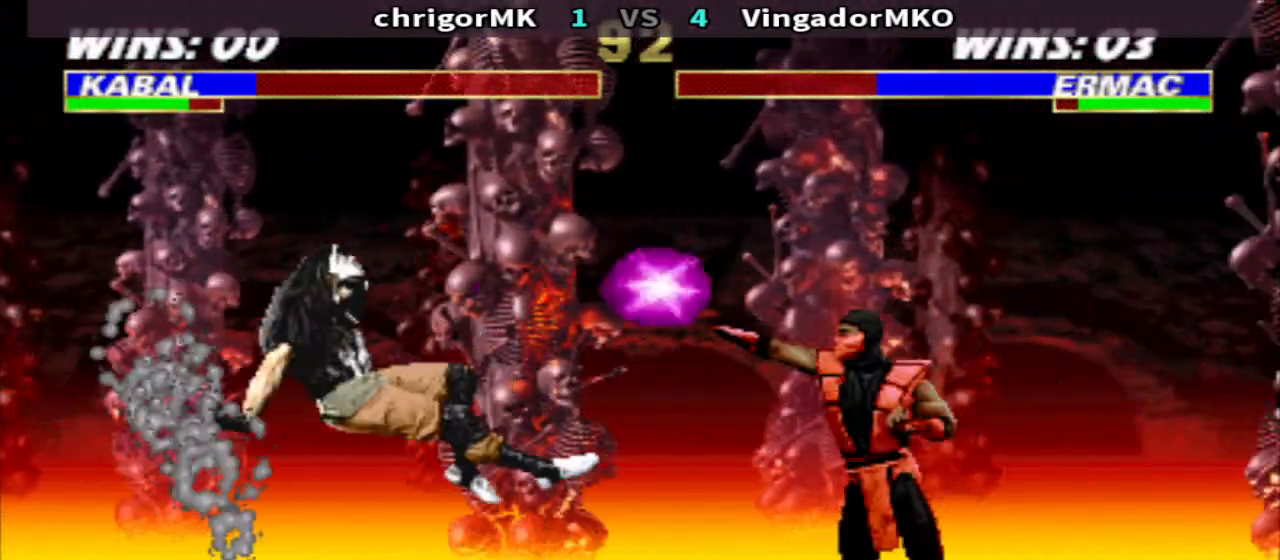
{"buttons": ["CROSS", "R1", "DPAD_RIGHT"], "events": [[300, "DPAD_RIGHT", "down"], [333, "R1", "down"], [433, "CROSS", "down"]]}
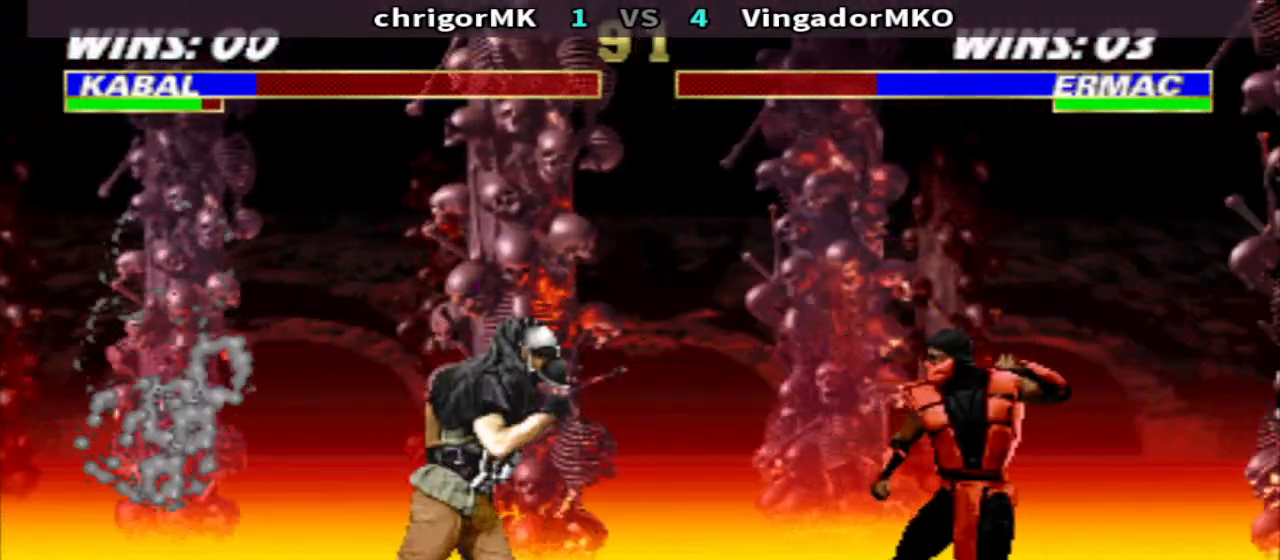
{"buttons": ["CIRCLE", "DPAD_LEFT"], "events": [[67, "TRIANGLE", "down"], [133, "CROSS", "up"], [200, "TRIANGLE", "up"], [333, "CIRCLE", "down"], [333, "DPAD_LEFT", "down"], [333, "DPAD_RIGHT", "up"], [467, "R1", "up"]]}
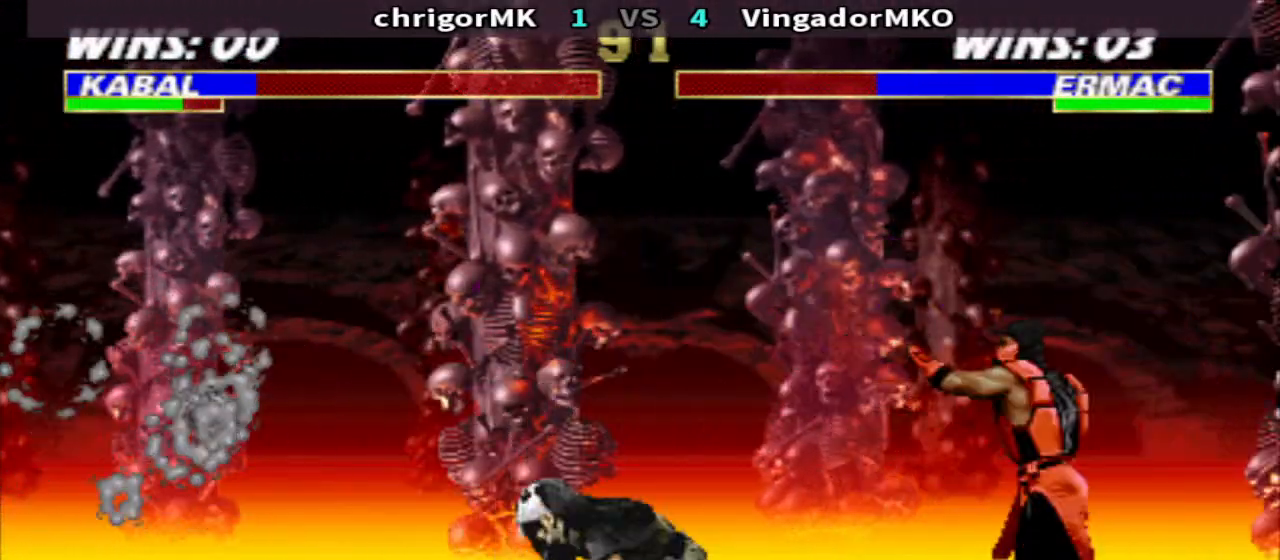
{"buttons": [], "events": [[33, "CIRCLE", "up"], [33, "DPAD_LEFT", "up"]]}
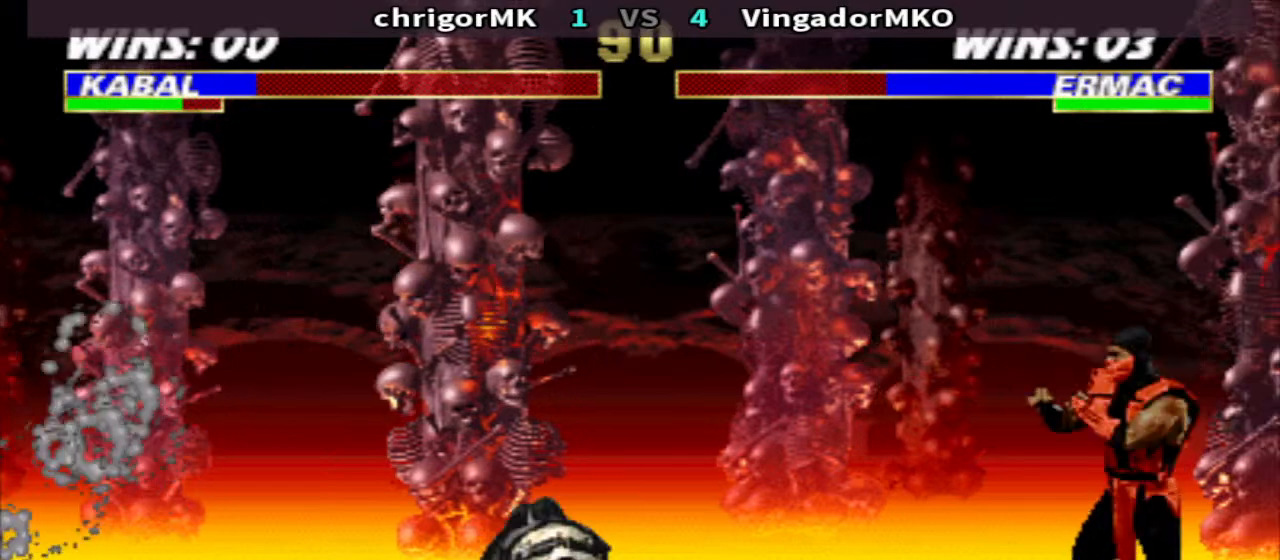
{"buttons": ["CROSS", "DPAD_LEFT"], "events": [[67, "TRIANGLE", "down"], [200, "TRIANGLE", "up"], [300, "DPAD_LEFT", "down"], [500, "CROSS", "down"]]}
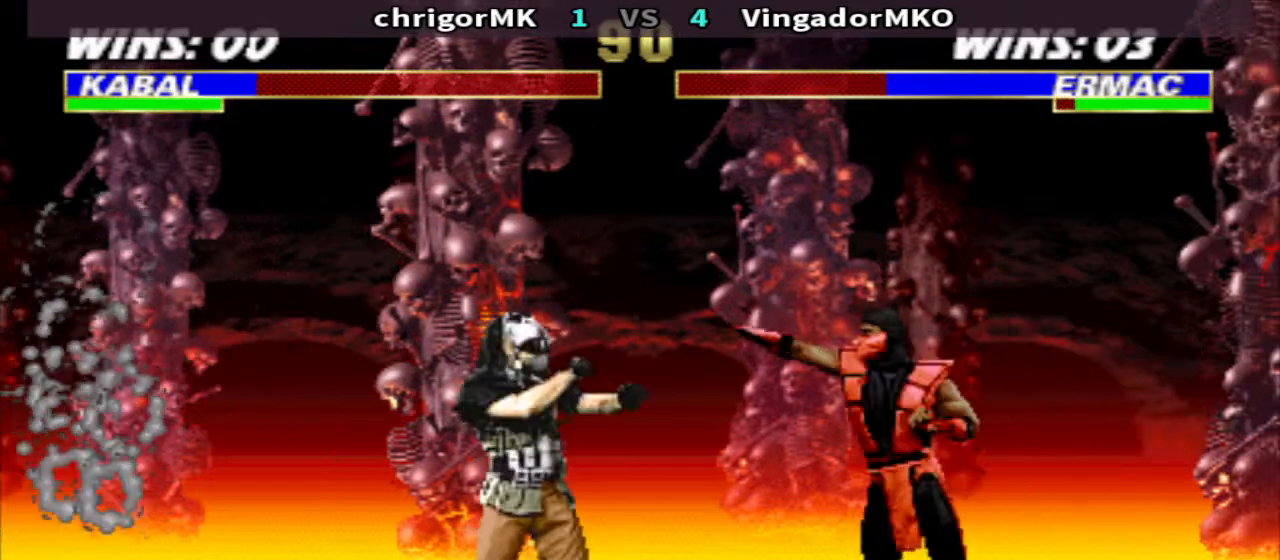
{"buttons": ["DPAD_RIGHT"], "events": [[100, "TRIANGLE", "down"], [167, "CROSS", "up"], [167, "TRIANGLE", "up"], [333, "DPAD_LEFT", "up"], [433, "DPAD_LEFT", "down"], [500, "DPAD_LEFT", "up"], [500, "DPAD_RIGHT", "down"]]}
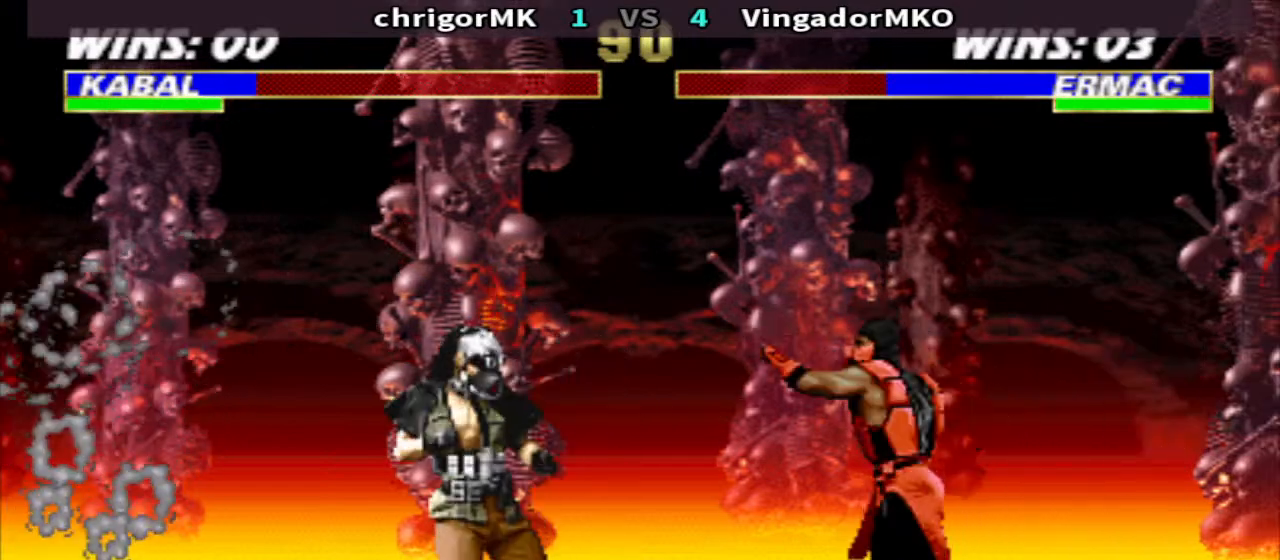
{"buttons": ["CROSS", "TRIANGLE", "R1", "DPAD_RIGHT"], "events": [[67, "DPAD_RIGHT", "up"], [300, "DPAD_RIGHT", "down"], [333, "R1", "down"], [400, "CROSS", "down"], [467, "TRIANGLE", "down"]]}